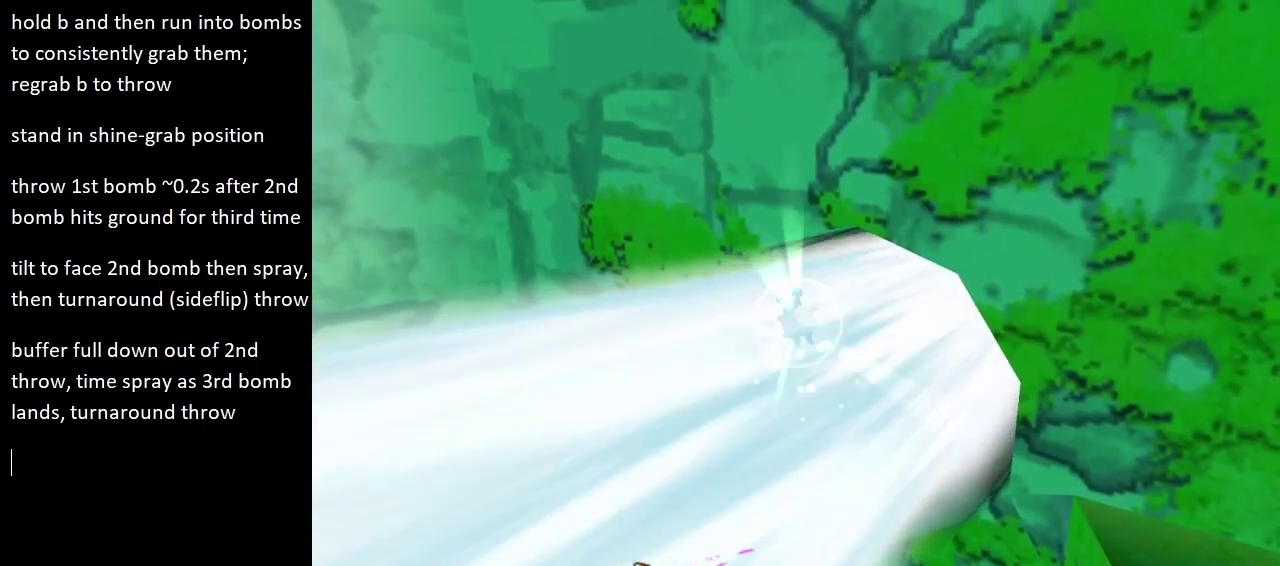
Gameplay with a controller; each line is a JSON object with the inputs held at the frame after it. "events" lists button and stick changes between this image and that frame as [ms after this image, input, new state], when the widget could be followed in between. Not read: L3 R3.
{"buttons": ["L1"], "left_stick": "center", "right_stick": "center", "events": [[467, "L1", "down"]]}
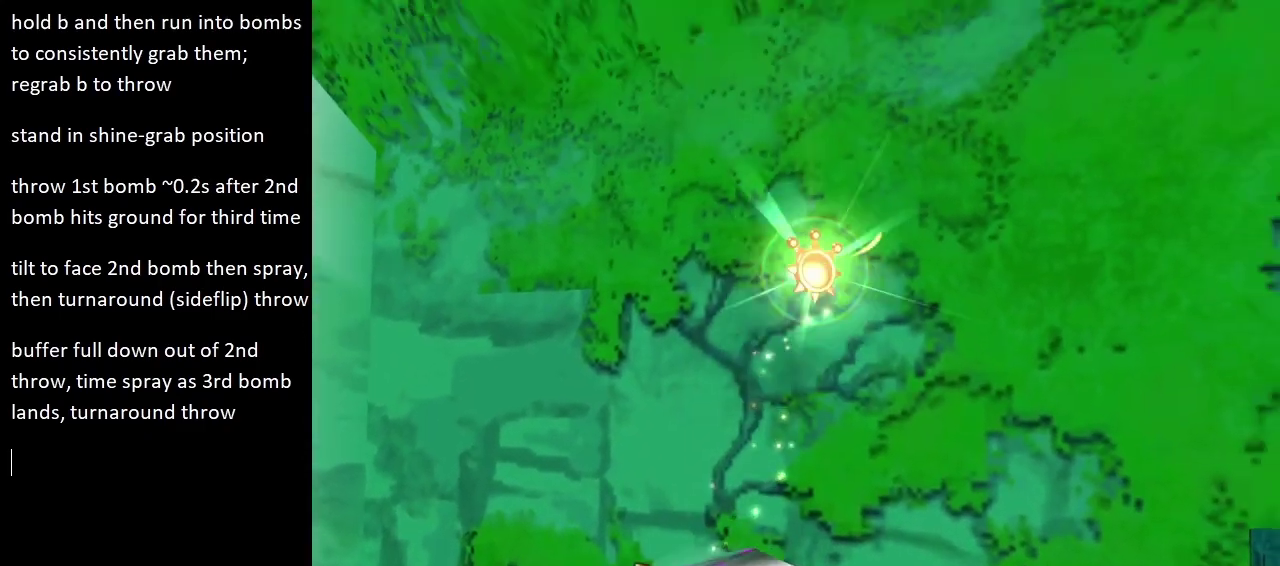
{"buttons": [], "left_stick": "center", "right_stick": "center", "events": [[367, "L1", "up"]]}
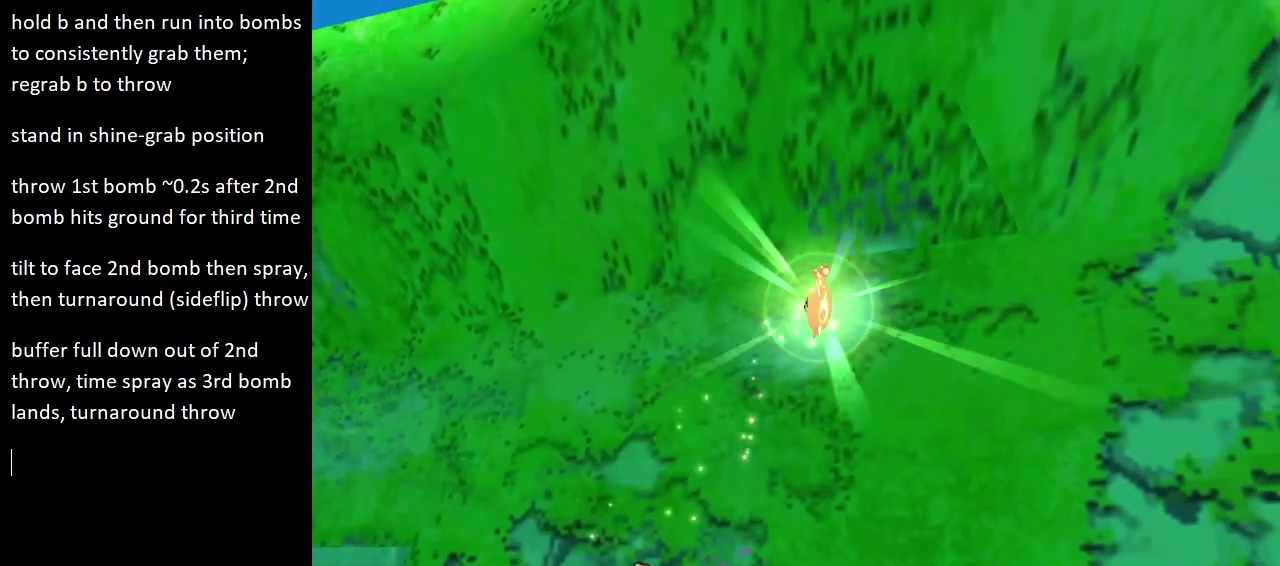
{"buttons": ["L1"], "left_stick": "center", "right_stick": "center", "events": [[400, "L1", "down"]]}
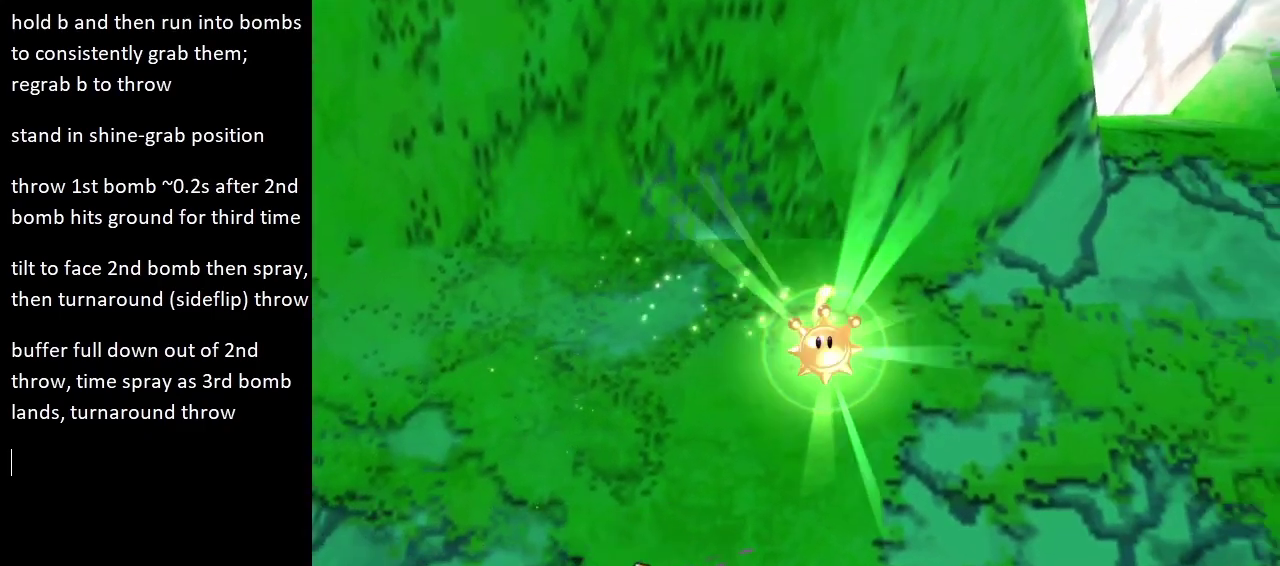
{"buttons": ["L1"], "left_stick": "center", "right_stick": "center", "events": []}
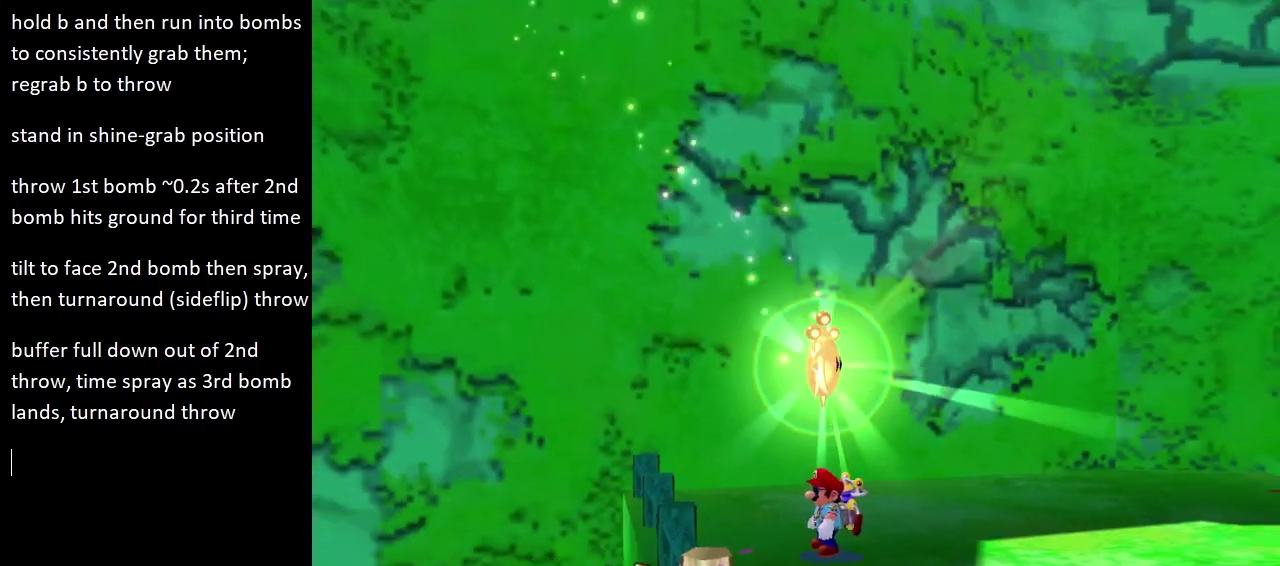
{"buttons": ["L1"], "left_stick": "center", "right_stick": "center", "events": []}
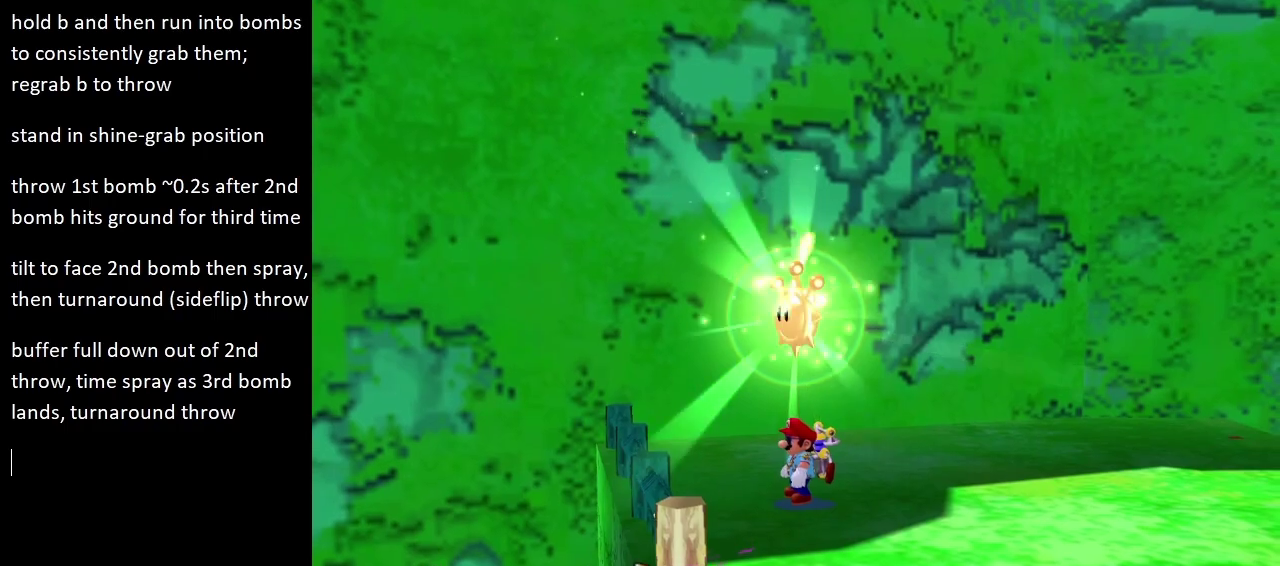
{"buttons": ["L1"], "left_stick": "center", "right_stick": "center", "events": []}
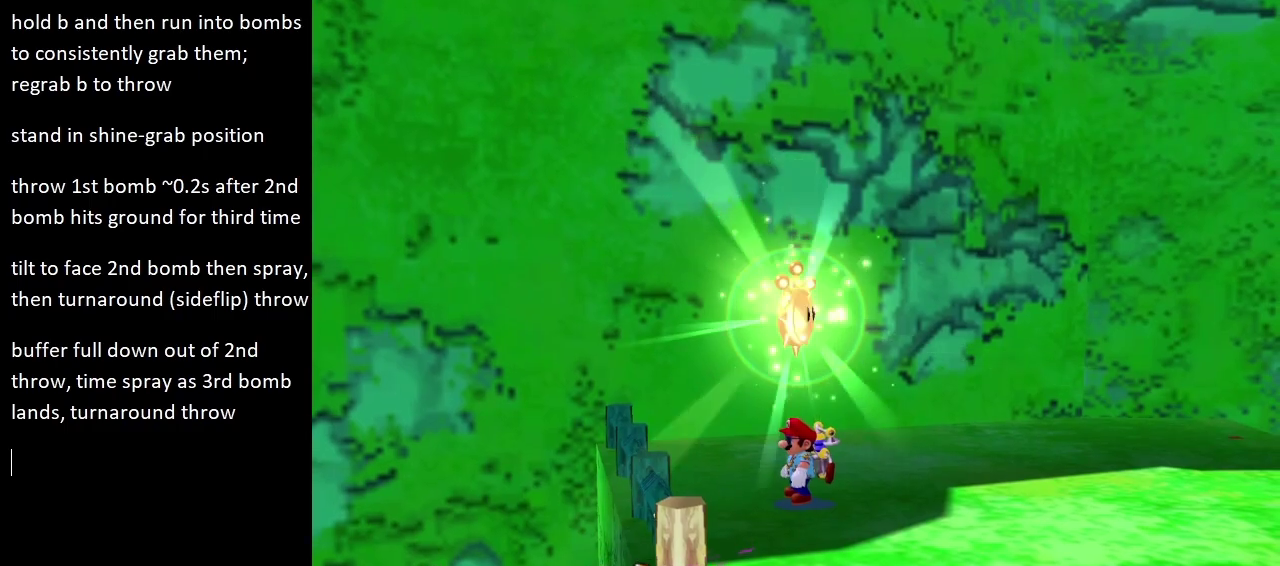
{"buttons": ["L1"], "left_stick": "center", "right_stick": "center", "events": []}
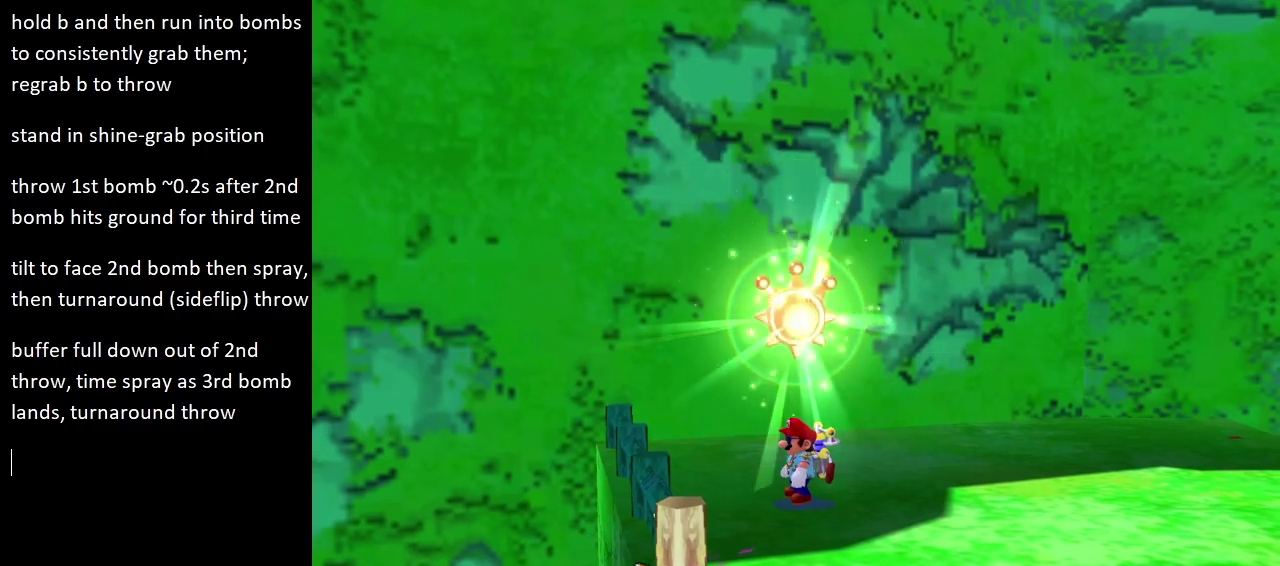
{"buttons": ["A", "L1"], "left_stick": "center", "right_stick": "center", "events": [[500, "A", "down"]]}
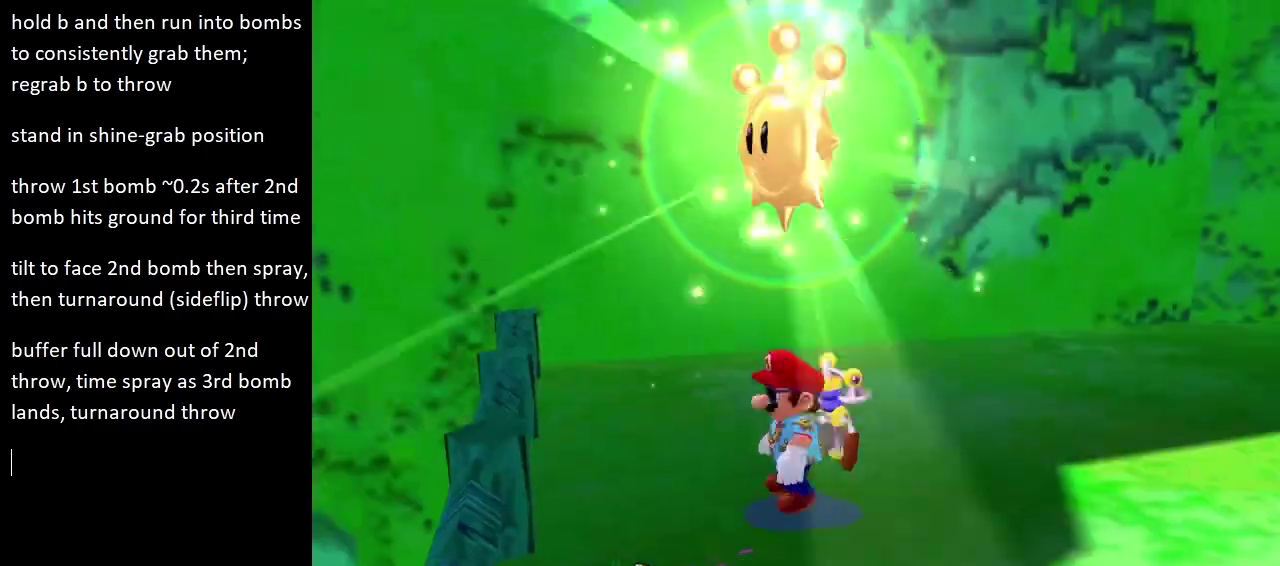
{"buttons": ["L1"], "left_stick": "center", "right_stick": "center", "events": [[67, "A", "up"]]}
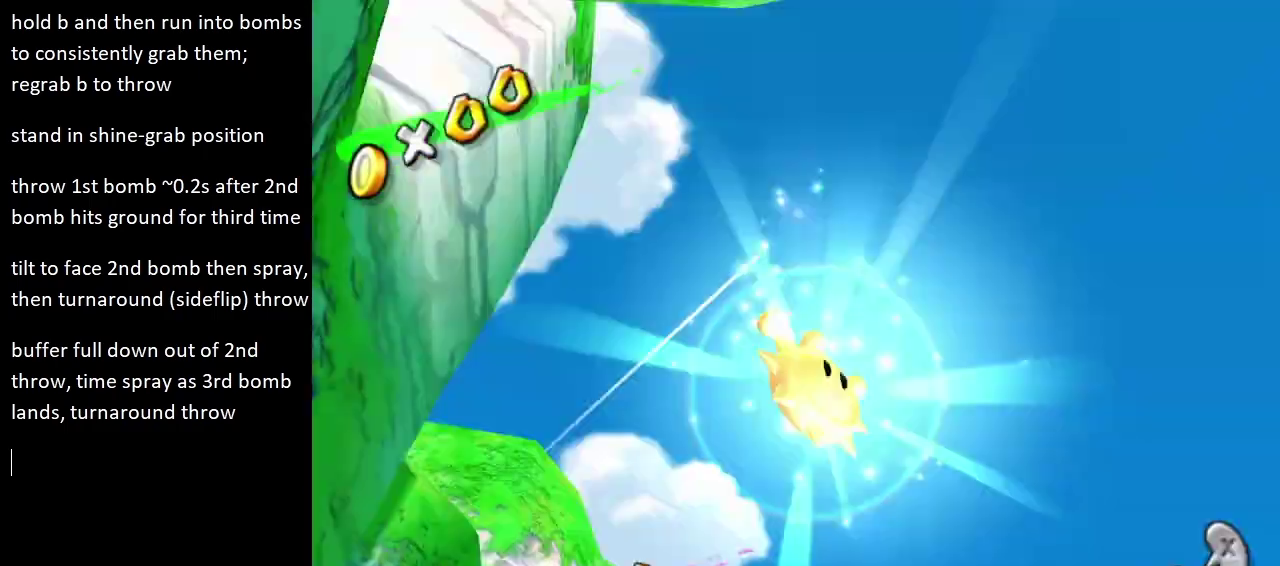
{"buttons": [], "left_stick": "center", "right_stick": "center", "events": [[467, "L1", "up"]]}